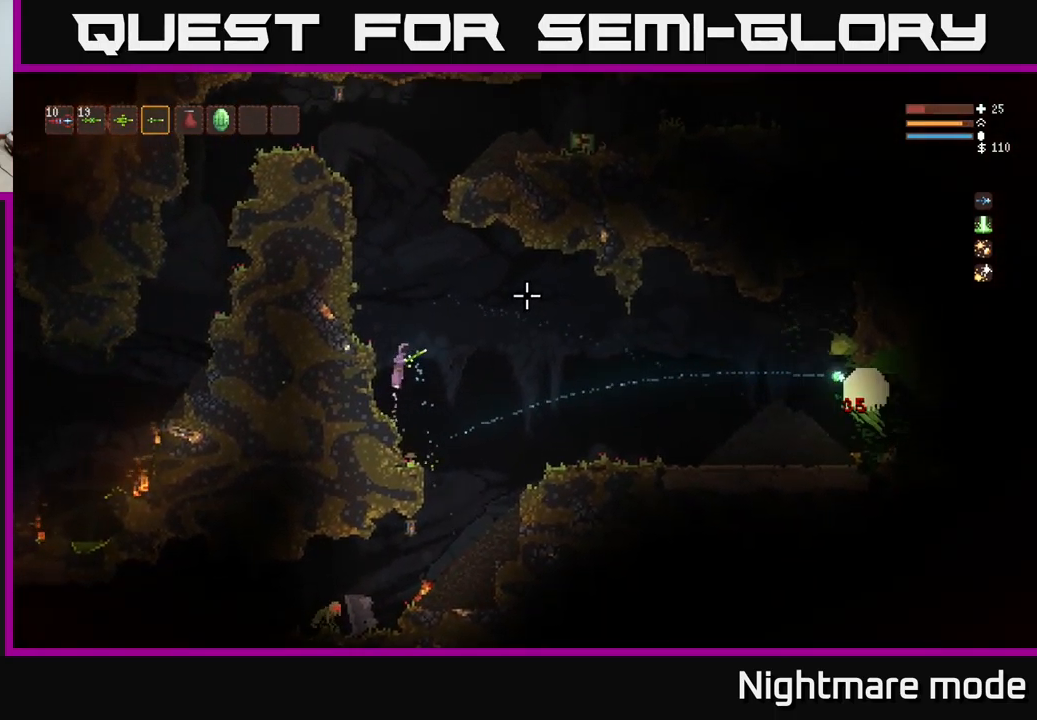
Gameplay with a controller (Xbox layout); each line is a JSON object with the inputs held at the frame after it. "events" lists button and stick changes between this image and that frame as [ms after this image, input, new state], when the widget could be followed in between.
{"buttons": ["R2"], "left_stick": "left", "right_stick": "right", "events": [[67, "right_stick", "right"], [117, "left_stick", "center"], [167, "left_stick", "up-left"], [250, "left_stick", "center"], [267, "L2", "up"], [434, "R2", "down"], [450, "left_stick", "left"]]}
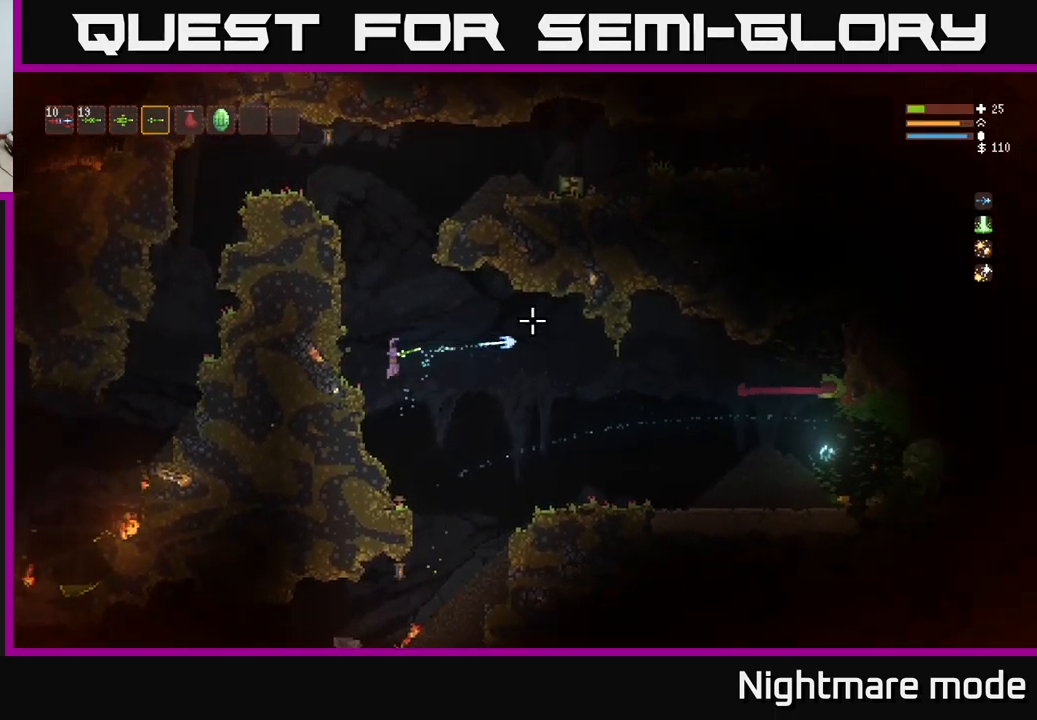
{"buttons": [], "left_stick": "center", "right_stick": "right", "events": [[17, "R2", "up"], [134, "left_stick", "center"], [284, "left_stick", "left"], [434, "left_stick", "center"]]}
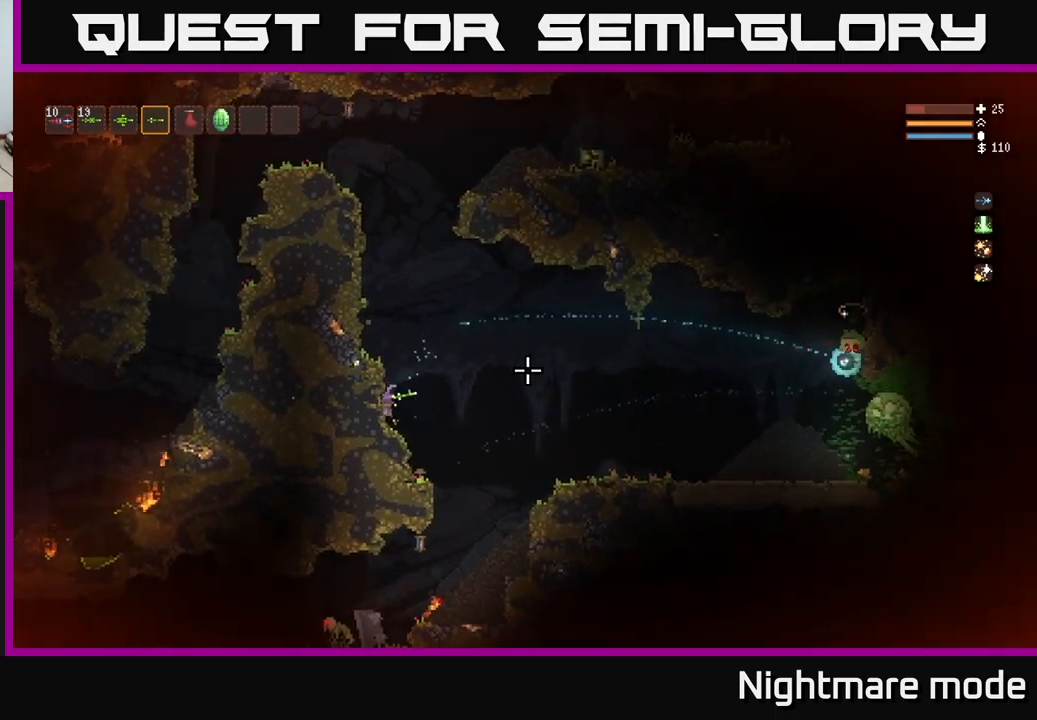
{"buttons": [], "left_stick": "left", "right_stick": "right", "events": [[134, "left_stick", "right"], [184, "L2", "down"], [334, "L2", "up"], [367, "R2", "down"], [401, "left_stick", "left"], [467, "R2", "up"]]}
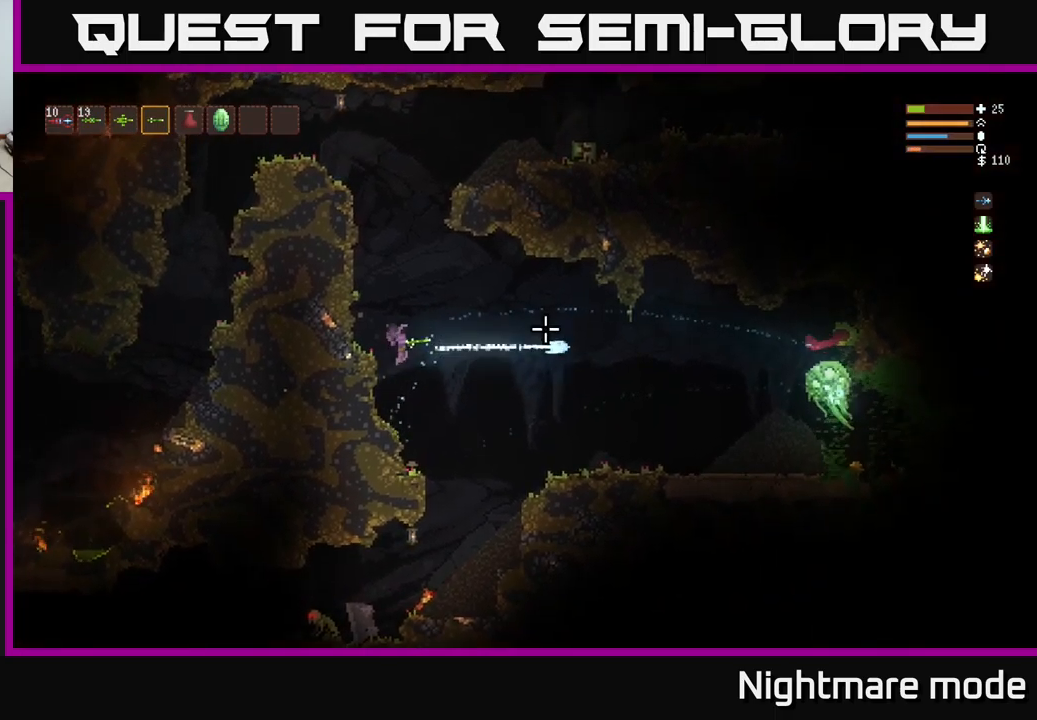
{"buttons": ["L2"], "left_stick": "center", "right_stick": "right", "events": [[50, "left_stick", "center"], [283, "L2", "down"]]}
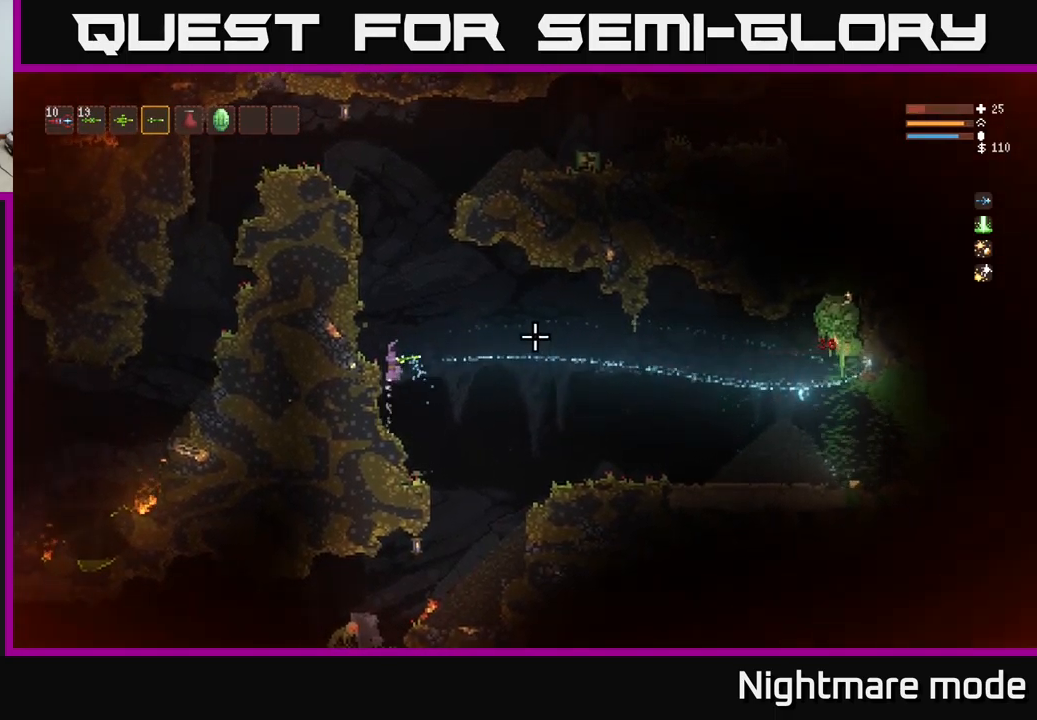
{"buttons": [], "left_stick": "left", "right_stick": "right", "events": [[33, "L2", "up"], [50, "left_stick", "right"], [233, "left_stick", "center"], [317, "R2", "down"], [400, "R2", "up"], [400, "left_stick", "left"]]}
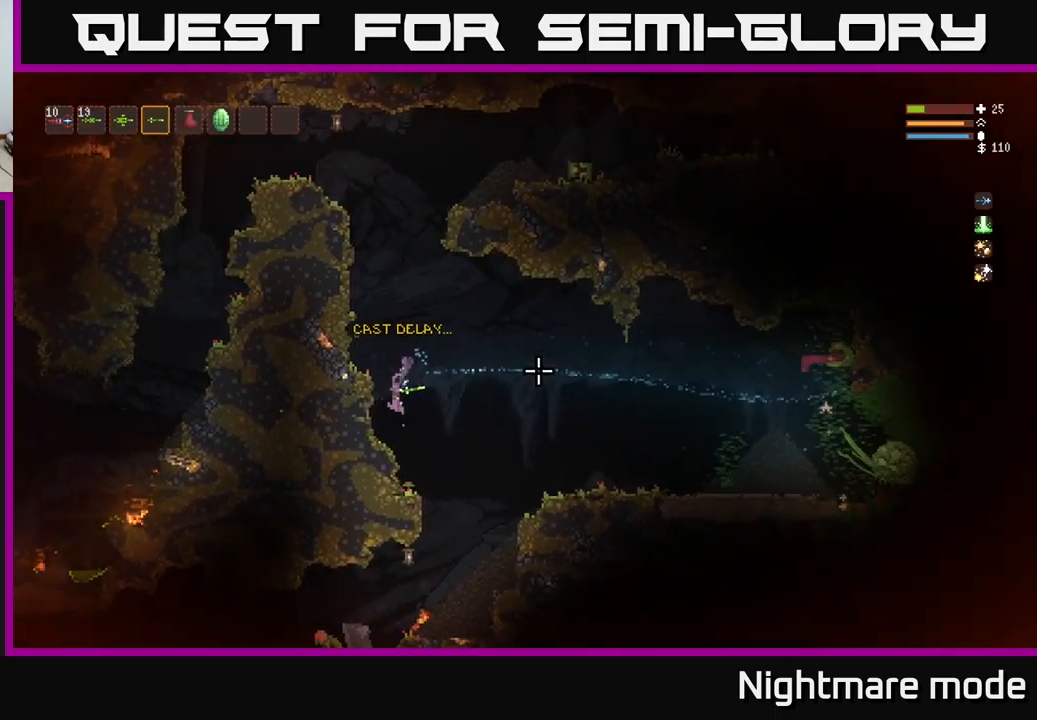
{"buttons": [], "left_stick": "center", "right_stick": "right", "events": [[17, "left_stick", "center"], [150, "R2", "down"], [233, "R2", "up"]]}
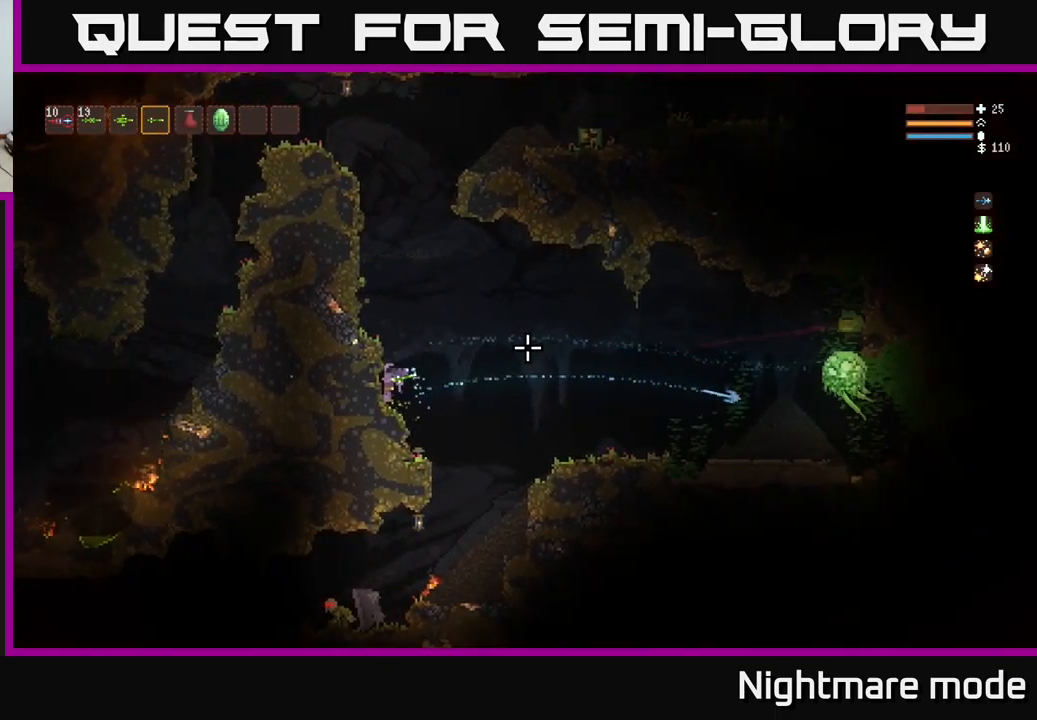
{"buttons": [], "left_stick": "right", "right_stick": "right", "events": [[67, "L2", "down"], [83, "left_stick", "right"], [283, "L2", "up"], [333, "left_stick", "center"], [417, "left_stick", "right"]]}
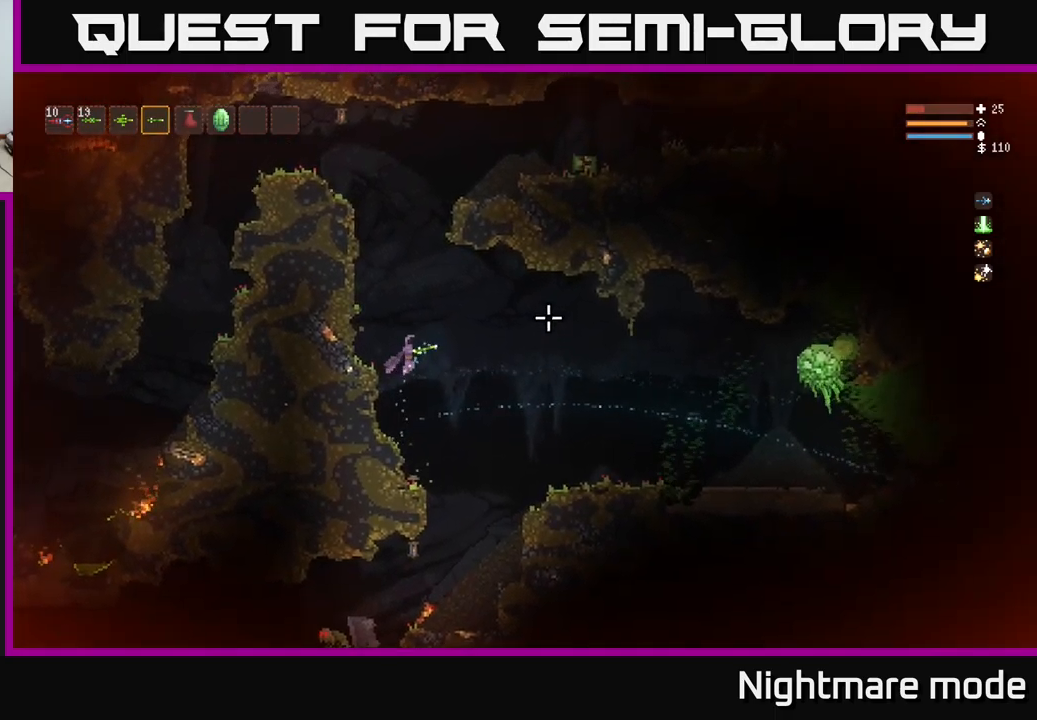
{"buttons": ["L2"], "left_stick": "left", "right_stick": "right", "events": [[200, "R2", "down"], [200, "left_stick", "left"], [267, "R2", "up"], [333, "L2", "down"]]}
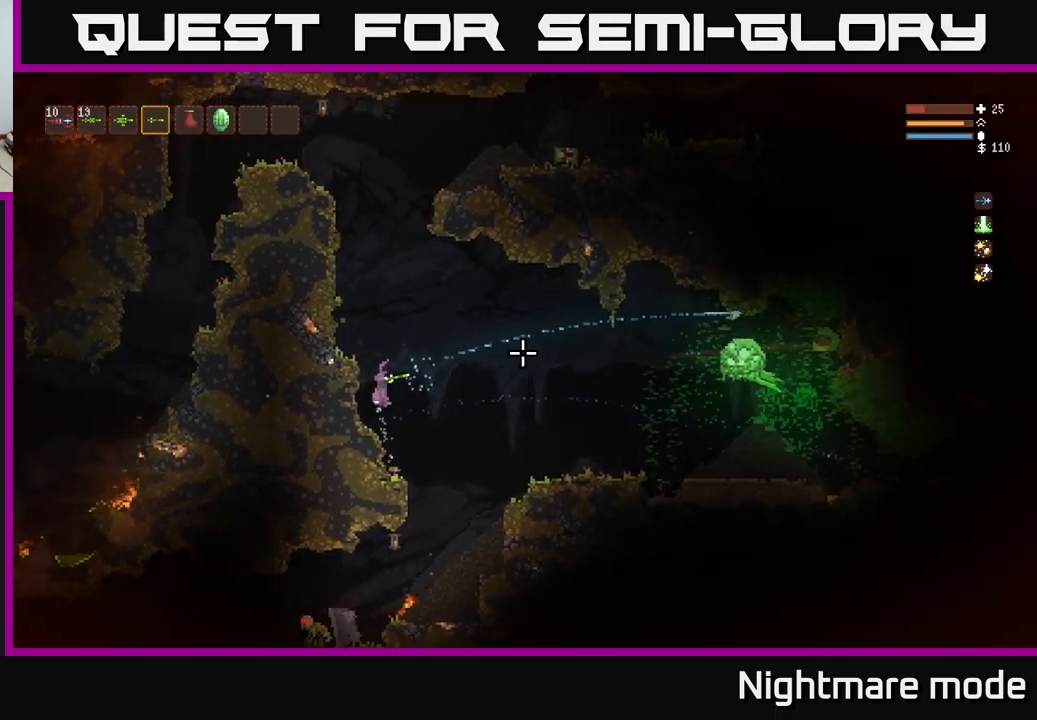
{"buttons": ["L2"], "left_stick": "left", "right_stick": "right", "events": [[117, "left_stick", "right"], [350, "left_stick", "up"], [500, "left_stick", "left"]]}
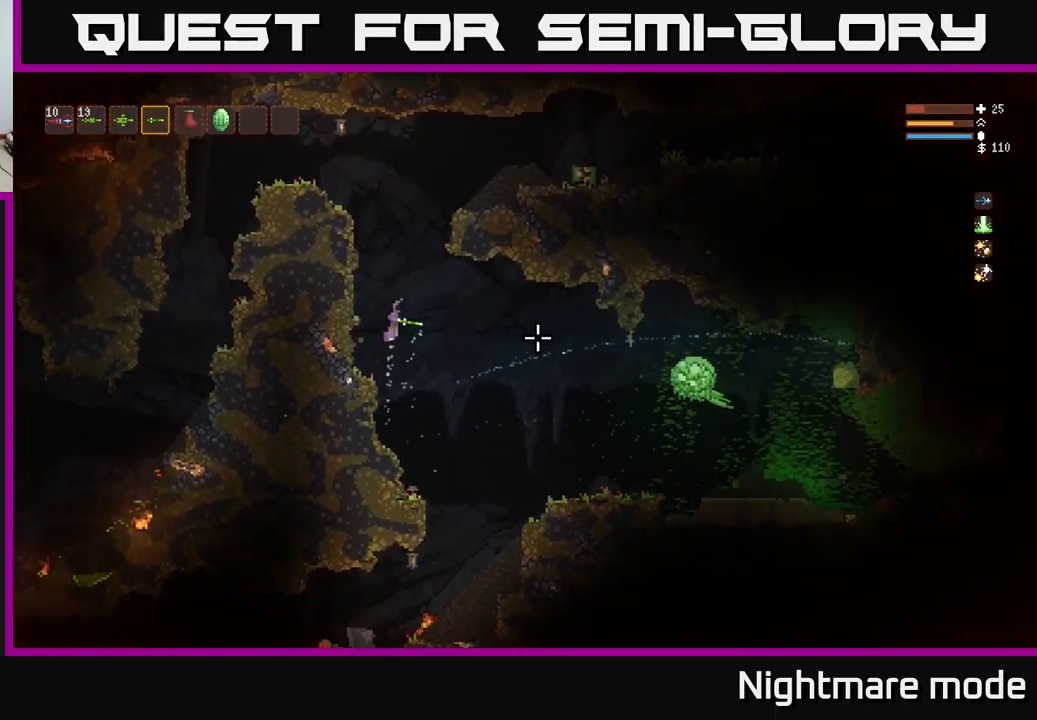
{"buttons": ["L2"], "left_stick": "center", "right_stick": "right", "events": [[50, "R2", "down"], [167, "R2", "up"], [183, "L2", "up"], [183, "left_stick", "center"], [333, "L2", "down"]]}
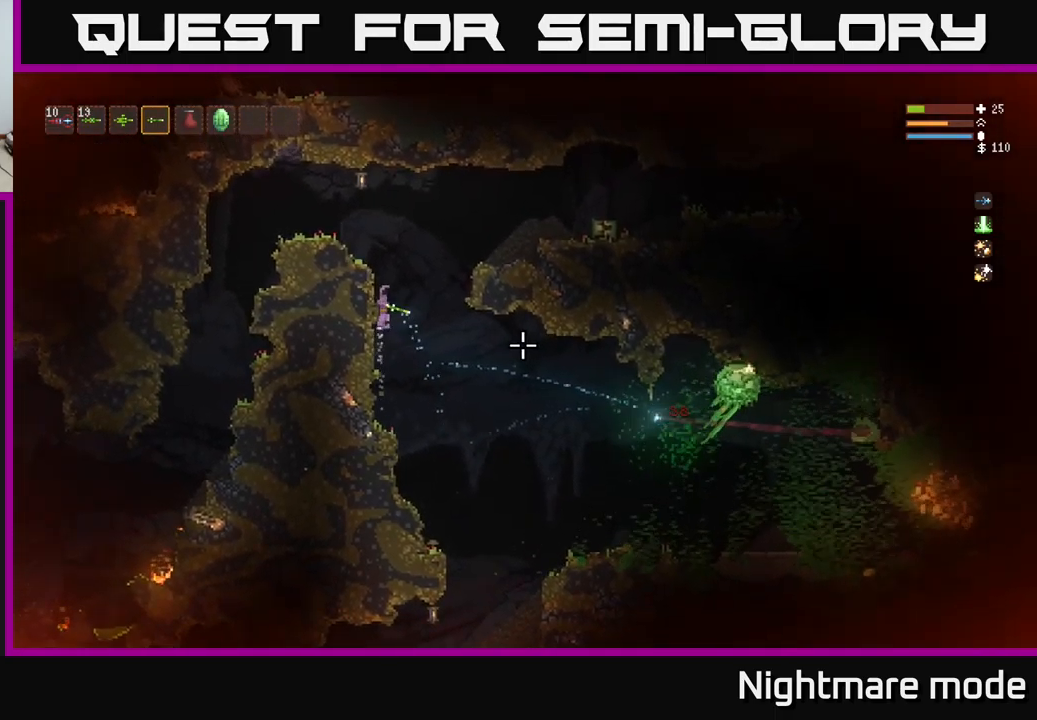
{"buttons": [], "left_stick": "down-right", "right_stick": "right", "events": [[17, "left_stick", "right"], [150, "right_stick", "down-right"], [183, "left_stick", "center"], [217, "L2", "up"], [417, "left_stick", "down-right"], [450, "right_stick", "right"]]}
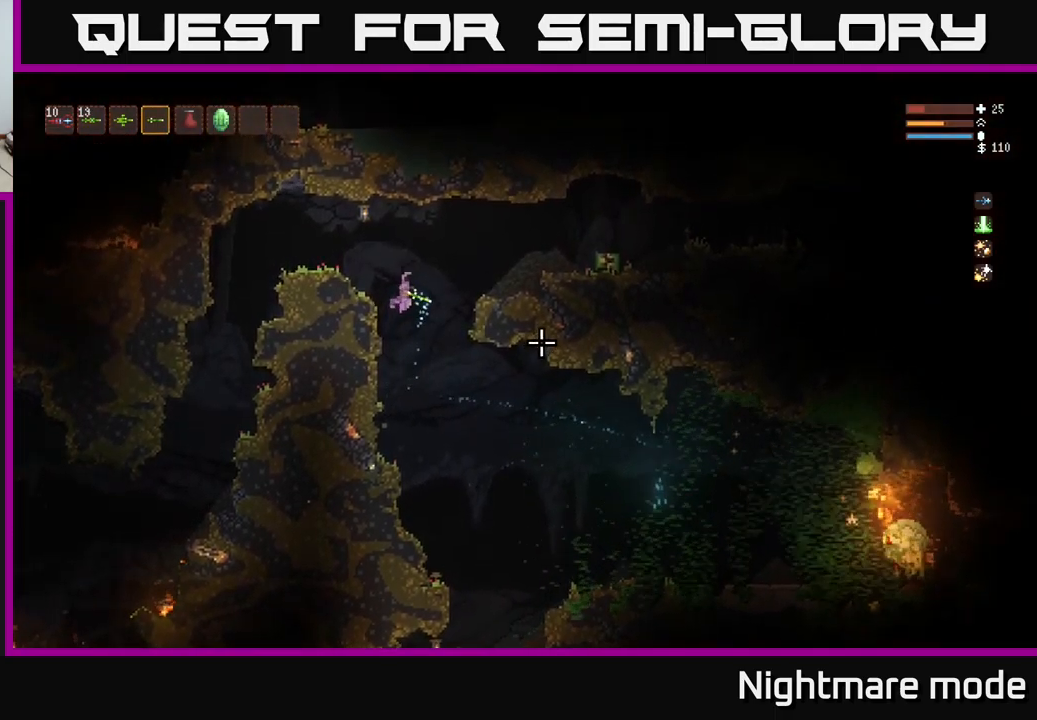
{"buttons": [], "left_stick": "down-right", "right_stick": "right", "events": [[67, "left_stick", "left"], [250, "left_stick", "down-right"]]}
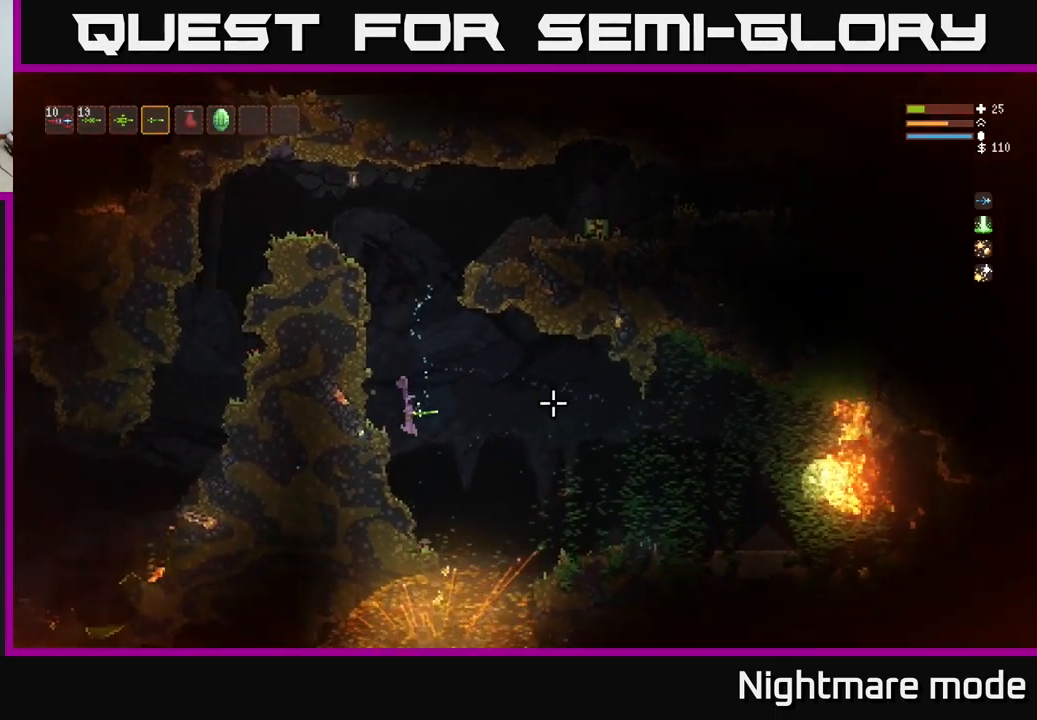
{"buttons": ["L2"], "left_stick": "right", "right_stick": "right", "events": [[17, "R2", "down"], [83, "L2", "down"], [83, "left_stick", "left"], [133, "R2", "up"], [283, "left_stick", "center"], [333, "left_stick", "right"]]}
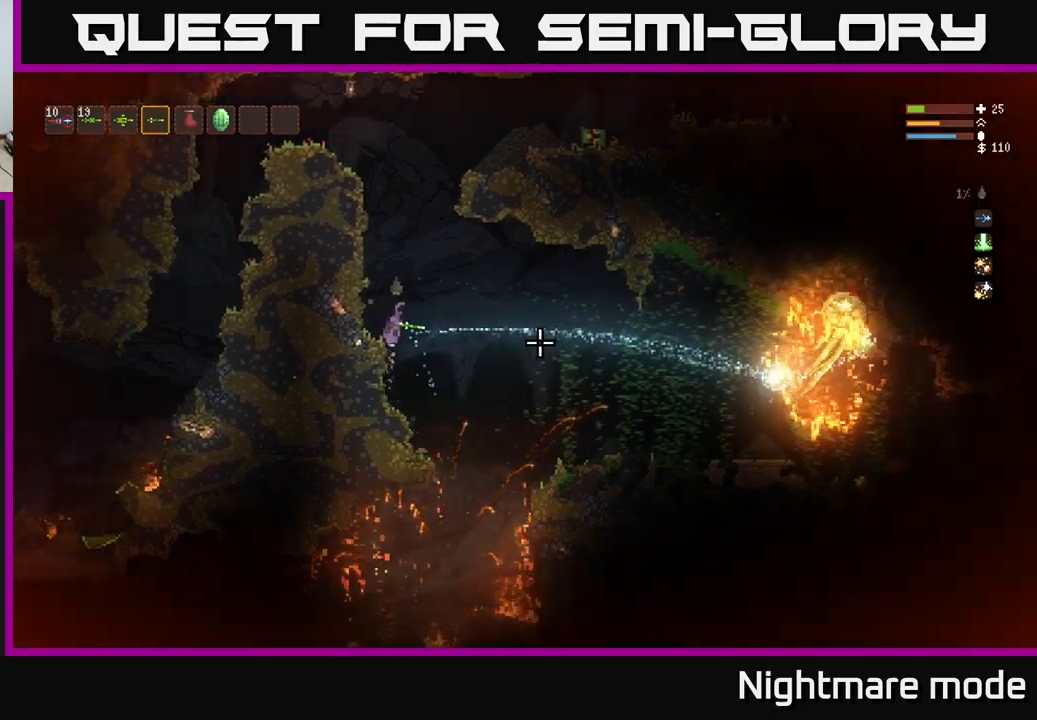
{"buttons": [], "left_stick": "center", "right_stick": "right", "events": [[200, "left_stick", "up-left"], [317, "L2", "up"], [317, "left_stick", "center"]]}
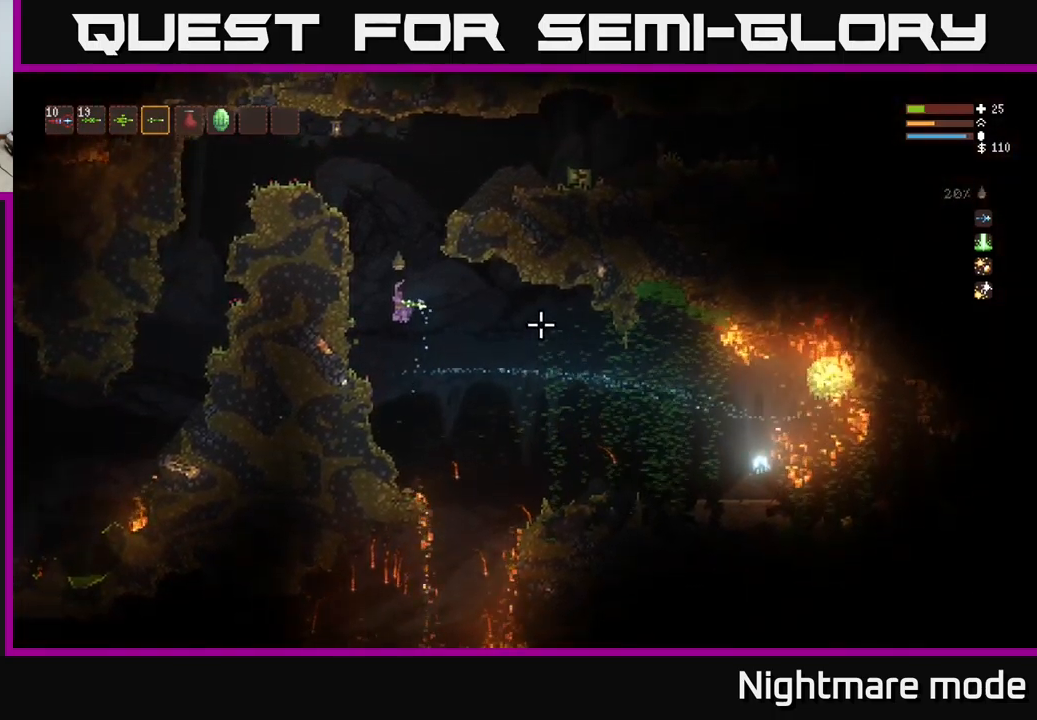
{"buttons": [], "left_stick": "center", "right_stick": "right", "events": [[17, "R2", "down"], [83, "R2", "up"], [150, "left_stick", "left"], [267, "L2", "down"], [333, "R2", "down"], [333, "left_stick", "center"], [400, "R2", "up"], [417, "L2", "up"]]}
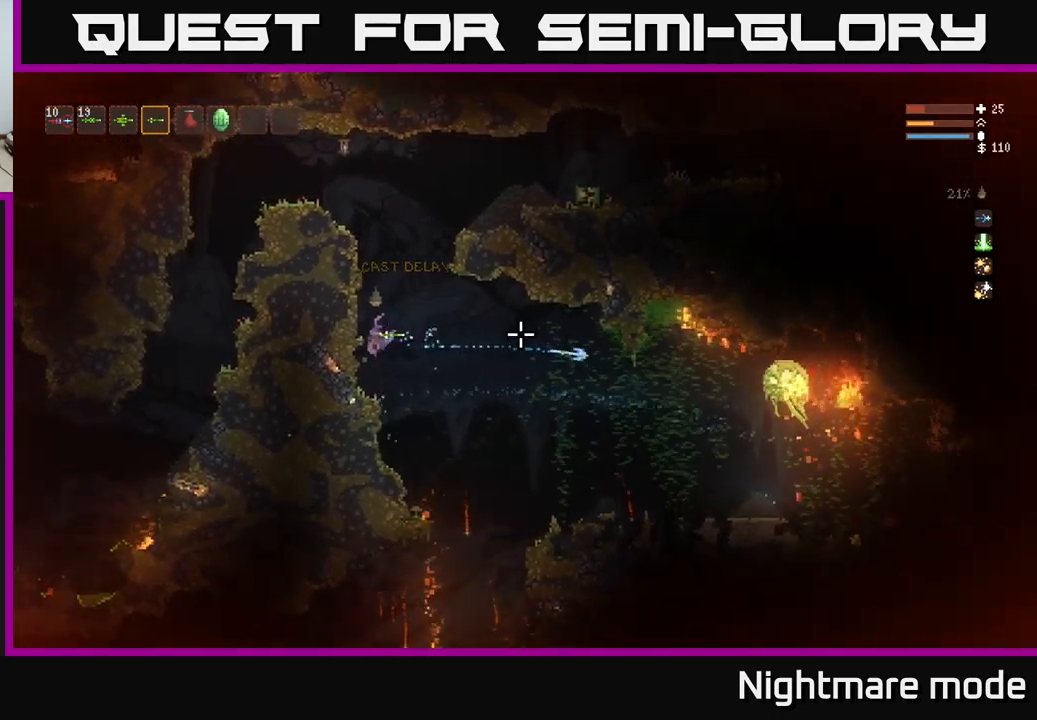
{"buttons": [], "left_stick": "center", "right_stick": "right", "events": []}
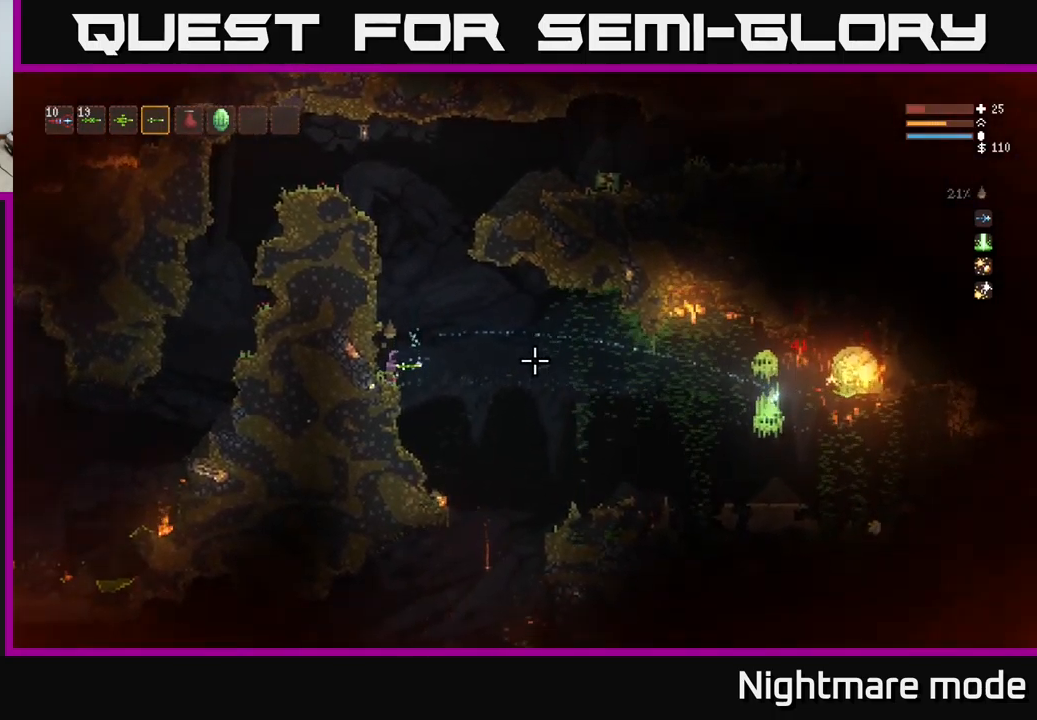
{"buttons": ["L2"], "left_stick": "right", "right_stick": "right", "events": [[233, "left_stick", "right"], [267, "L2", "down"]]}
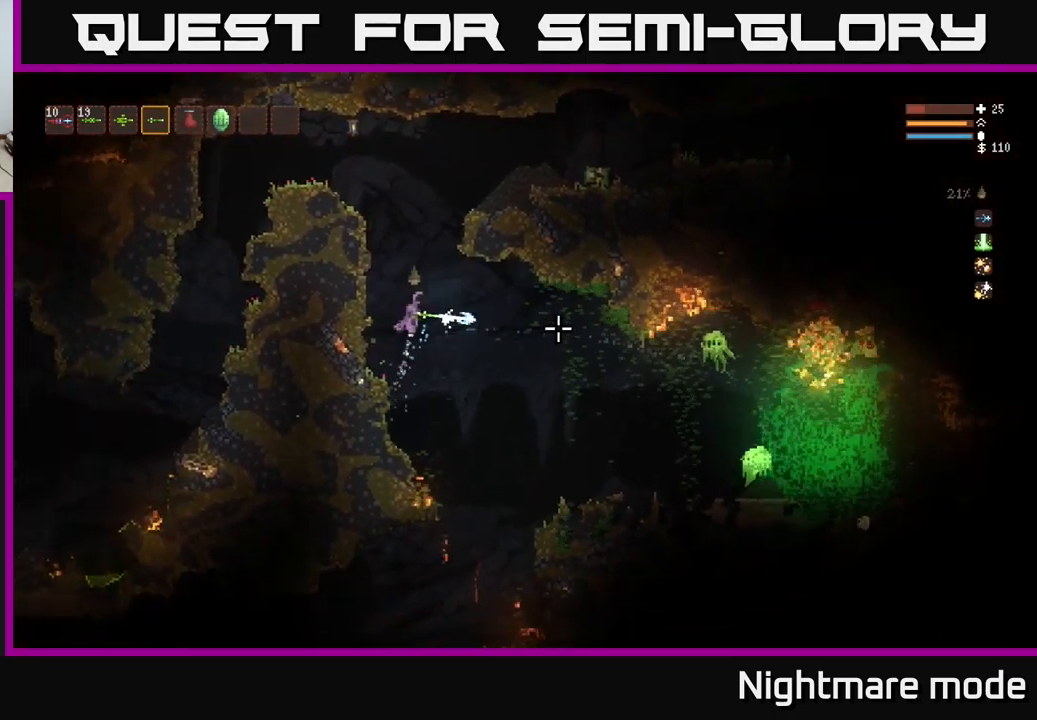
{"buttons": ["L2"], "left_stick": "right", "right_stick": "down-right", "events": [[17, "R2", "down"], [17, "left_stick", "up-left"], [133, "R2", "up"], [200, "L2", "up"], [200, "left_stick", "center"], [317, "L2", "down"], [367, "right_stick", "down-right"], [383, "left_stick", "right"]]}
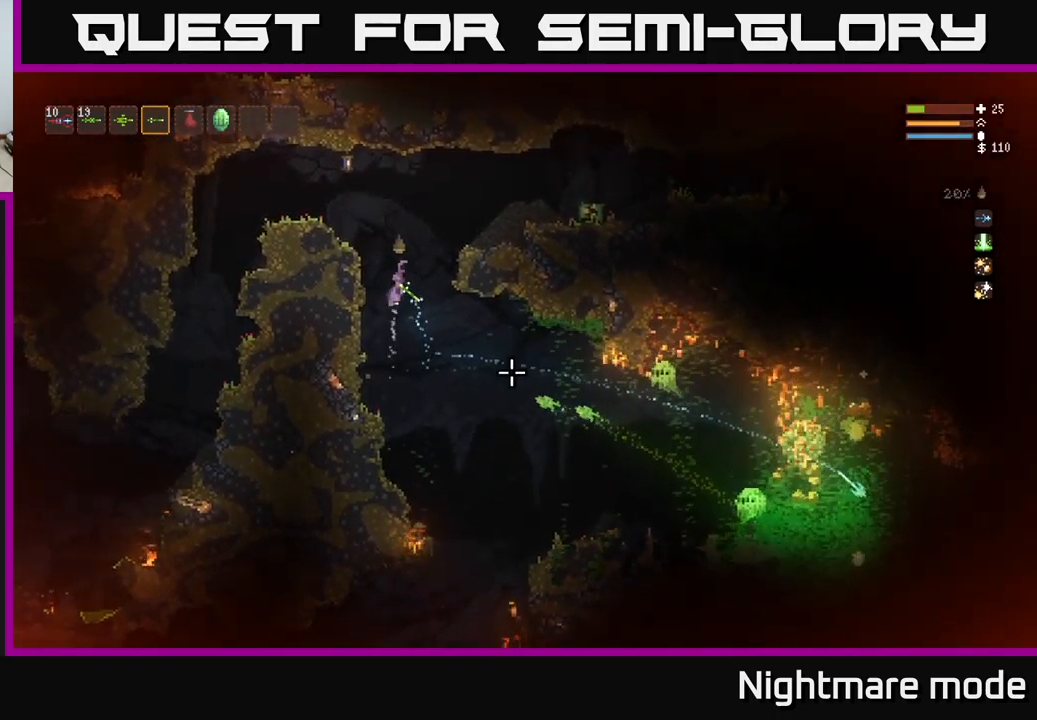
{"buttons": [], "left_stick": "right", "right_stick": "down-right", "events": [[367, "L2", "up"]]}
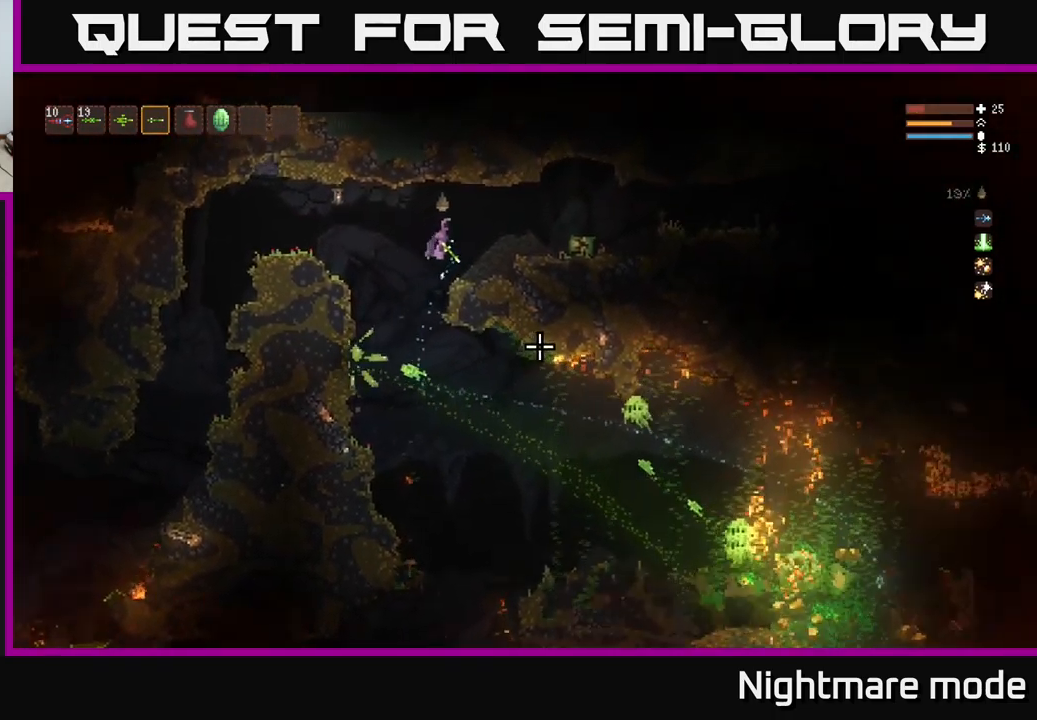
{"buttons": [], "left_stick": "center", "right_stick": "down-right", "events": [[150, "left_stick", "center"]]}
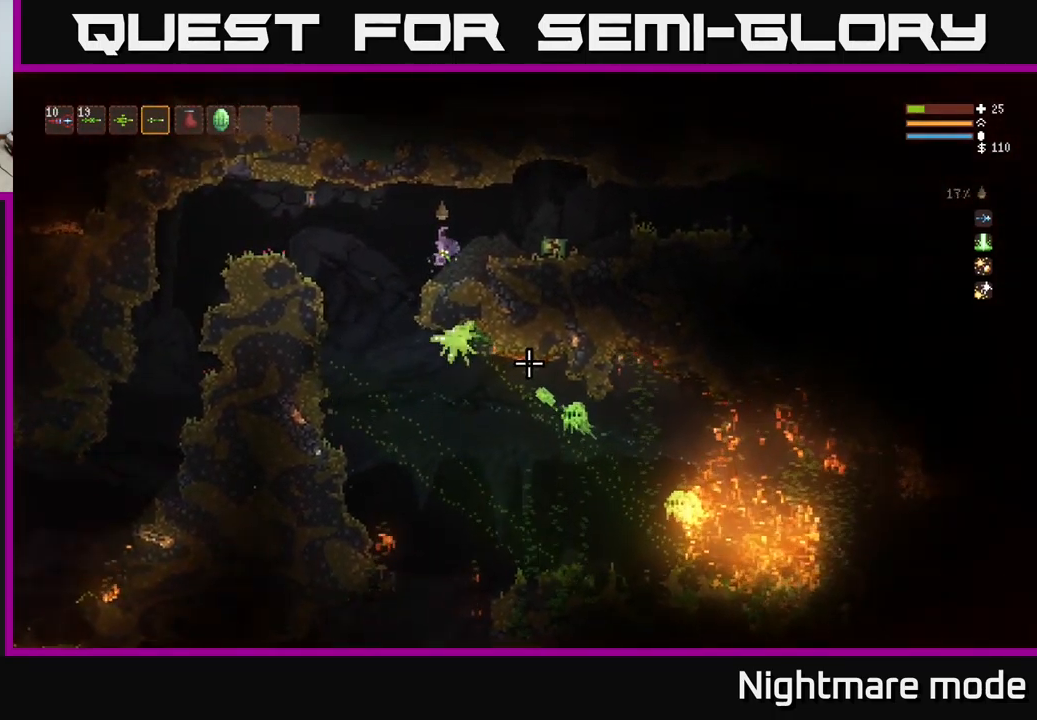
{"buttons": [], "left_stick": "left", "right_stick": "down-right", "events": [[300, "left_stick", "left"], [333, "L2", "down"], [417, "L2", "up"]]}
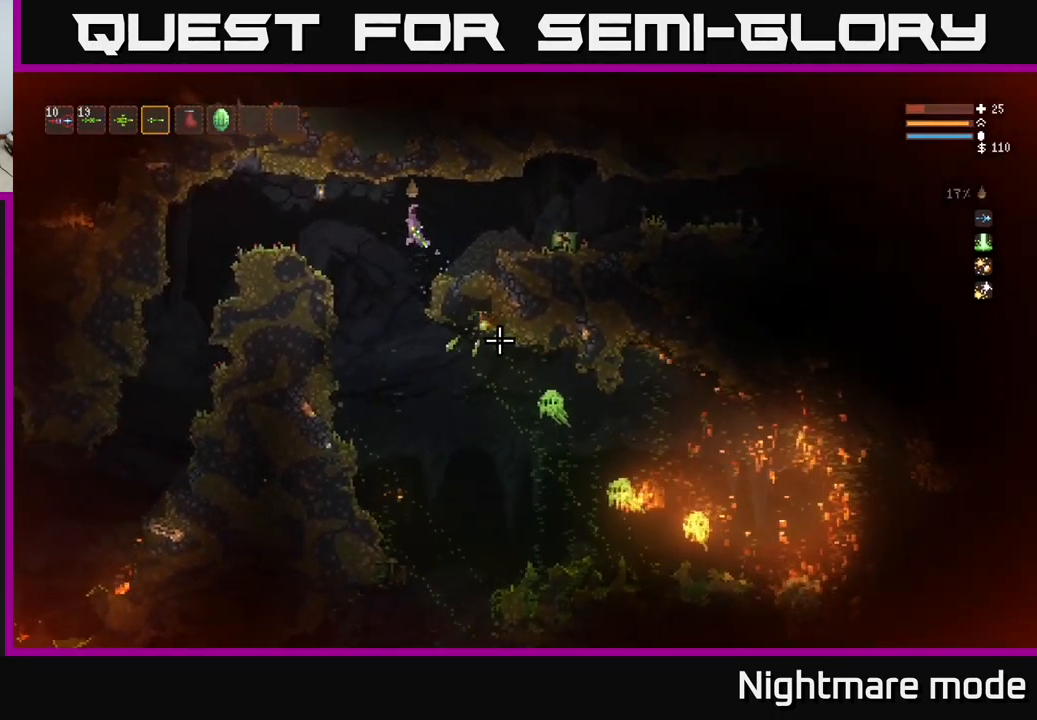
{"buttons": ["L2"], "left_stick": "right", "right_stick": "down-right", "events": [[250, "left_stick", "center"], [383, "L2", "down"], [383, "R2", "down"], [433, "left_stick", "right"], [467, "R2", "up"]]}
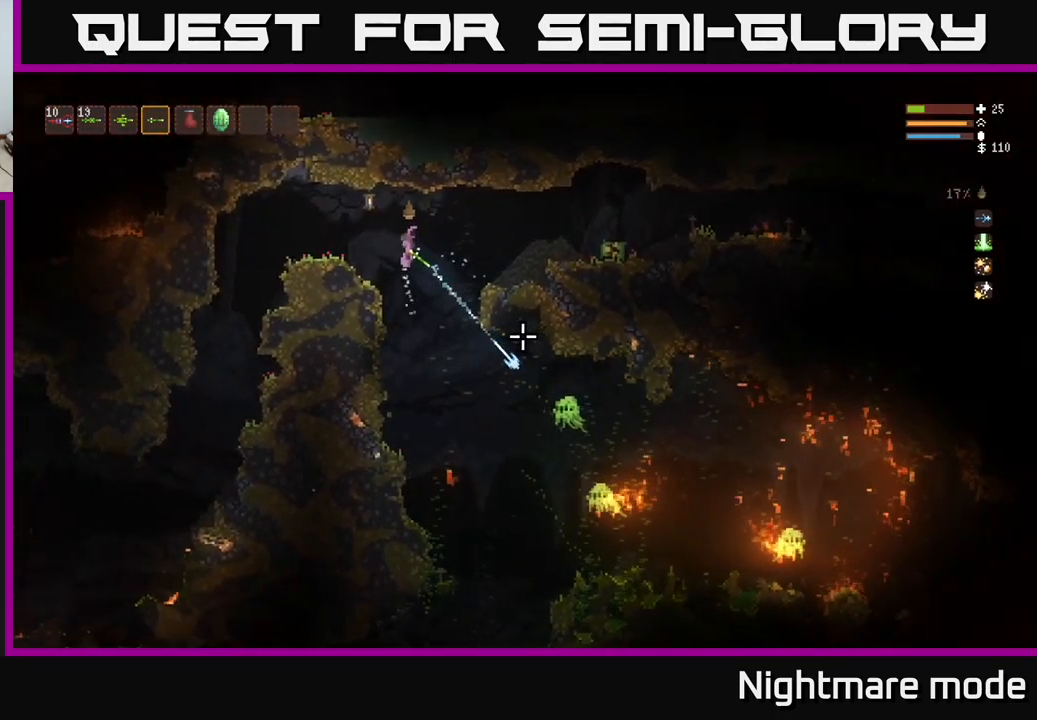
{"buttons": ["L2"], "left_stick": "right", "right_stick": "down-right", "events": [[67, "L2", "up"], [417, "L2", "down"]]}
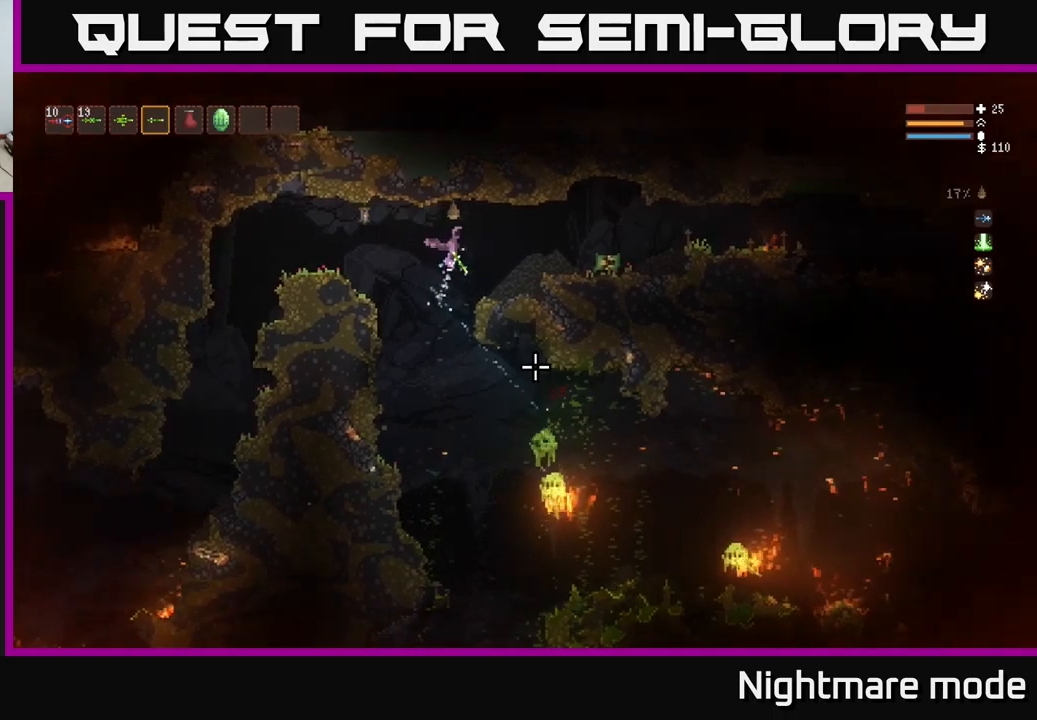
{"buttons": [], "left_stick": "center", "right_stick": "down", "events": [[50, "L2", "up"], [50, "right_stick", "down"], [267, "left_stick", "center"]]}
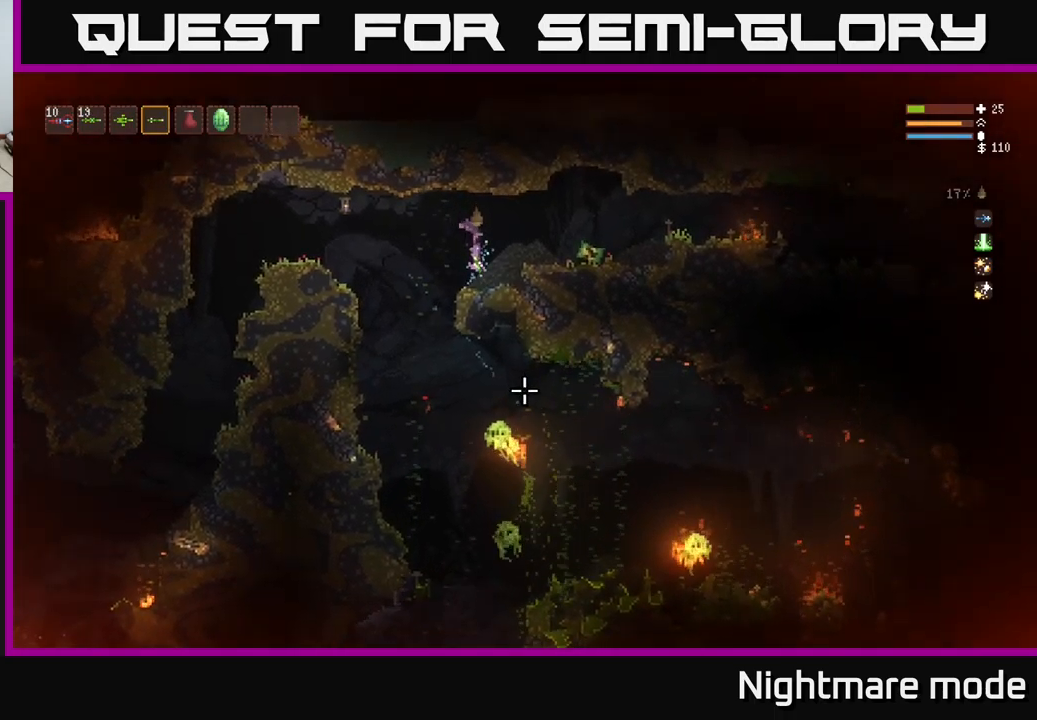
{"buttons": ["R2"], "left_stick": "left", "right_stick": "down", "events": [[34, "left_stick", "left"], [117, "L2", "down"], [217, "L2", "up"], [450, "R2", "down"]]}
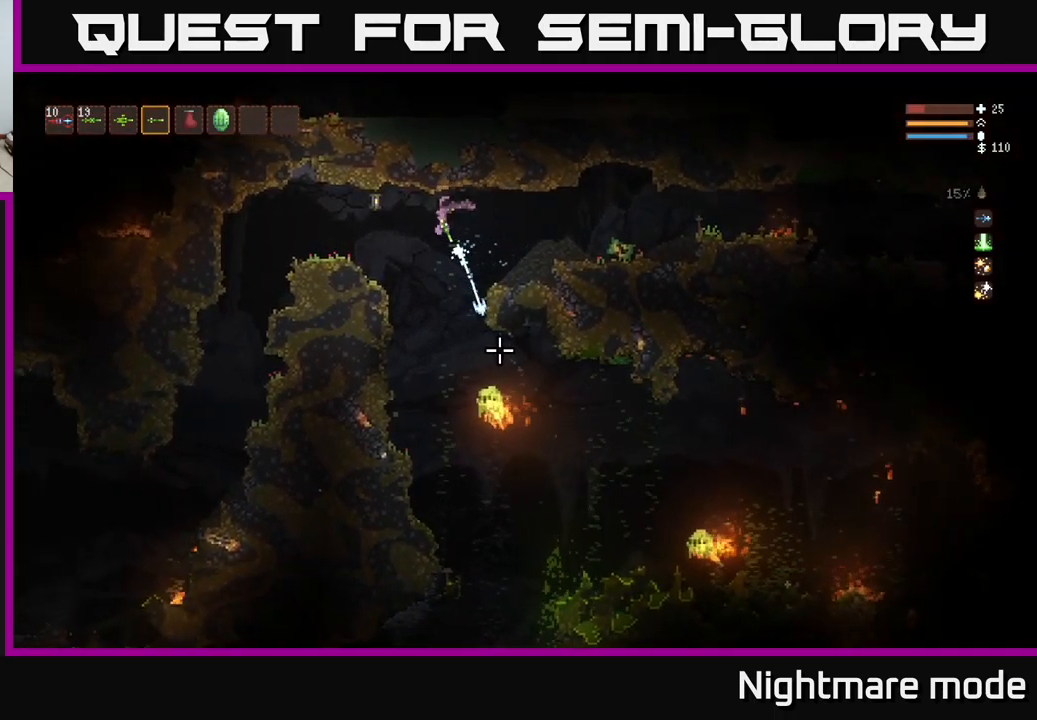
{"buttons": [], "left_stick": "left", "right_stick": "down", "events": [[17, "R2", "up"], [217, "L2", "down"], [317, "L2", "up"]]}
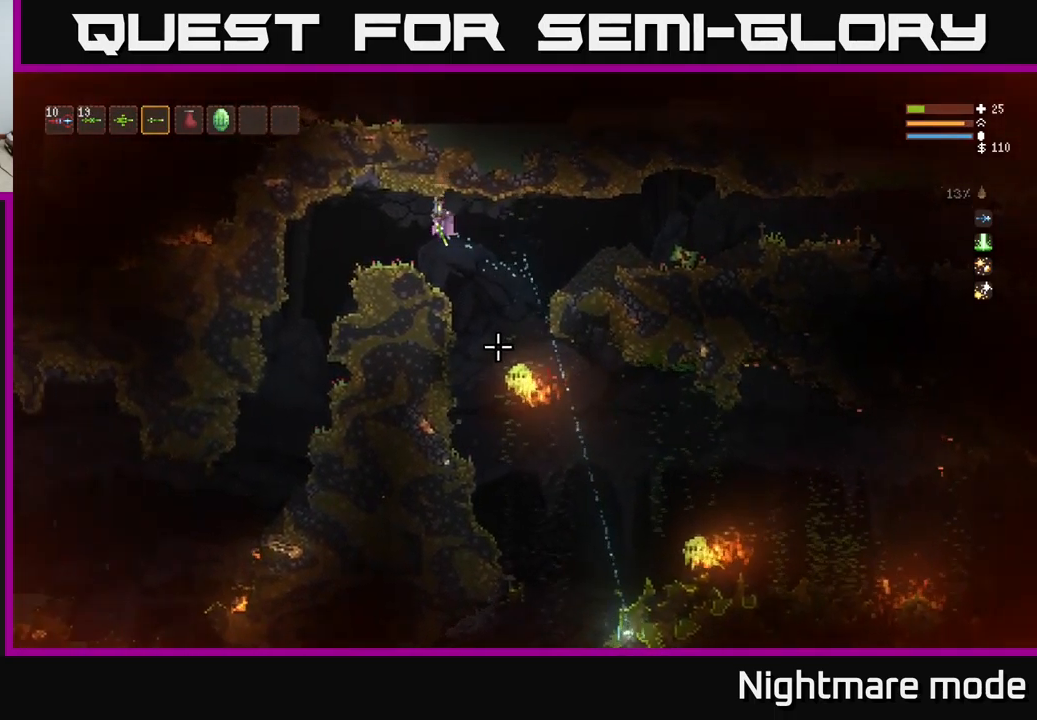
{"buttons": ["R2"], "left_stick": "left", "right_stick": "down-right", "events": [[34, "left_stick", "center"], [200, "right_stick", "down-right"], [317, "left_stick", "right"], [350, "L2", "down"], [450, "L2", "up"], [484, "R2", "down"], [484, "left_stick", "left"]]}
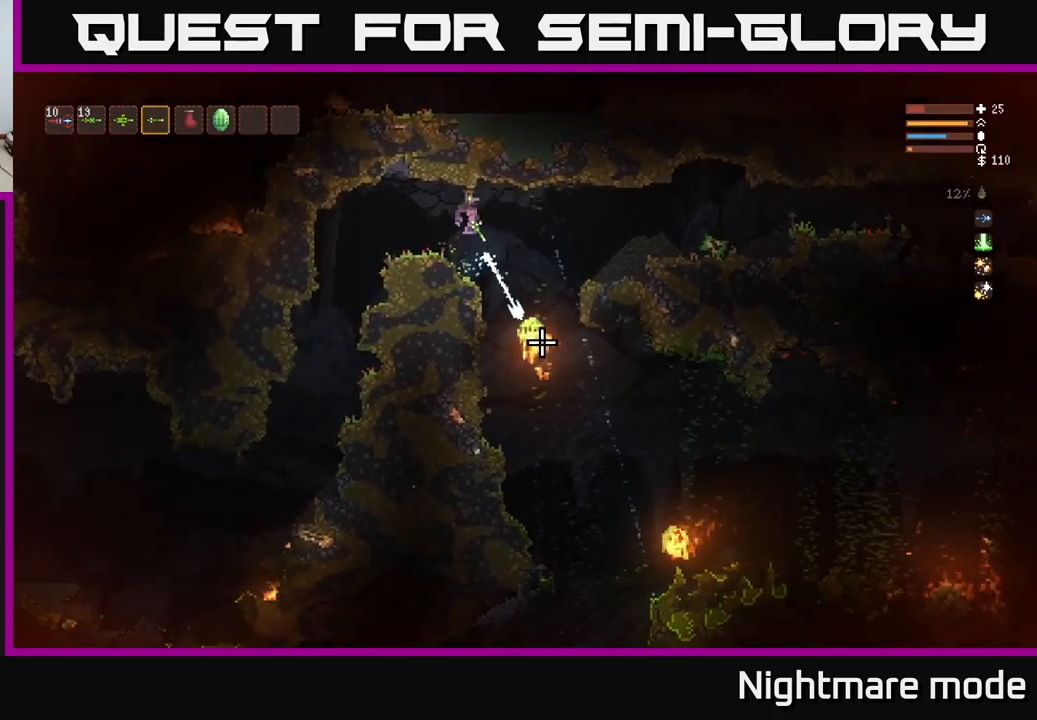
{"buttons": [], "left_stick": "center", "right_stick": "down-right", "events": [[50, "R2", "up"], [434, "left_stick", "center"]]}
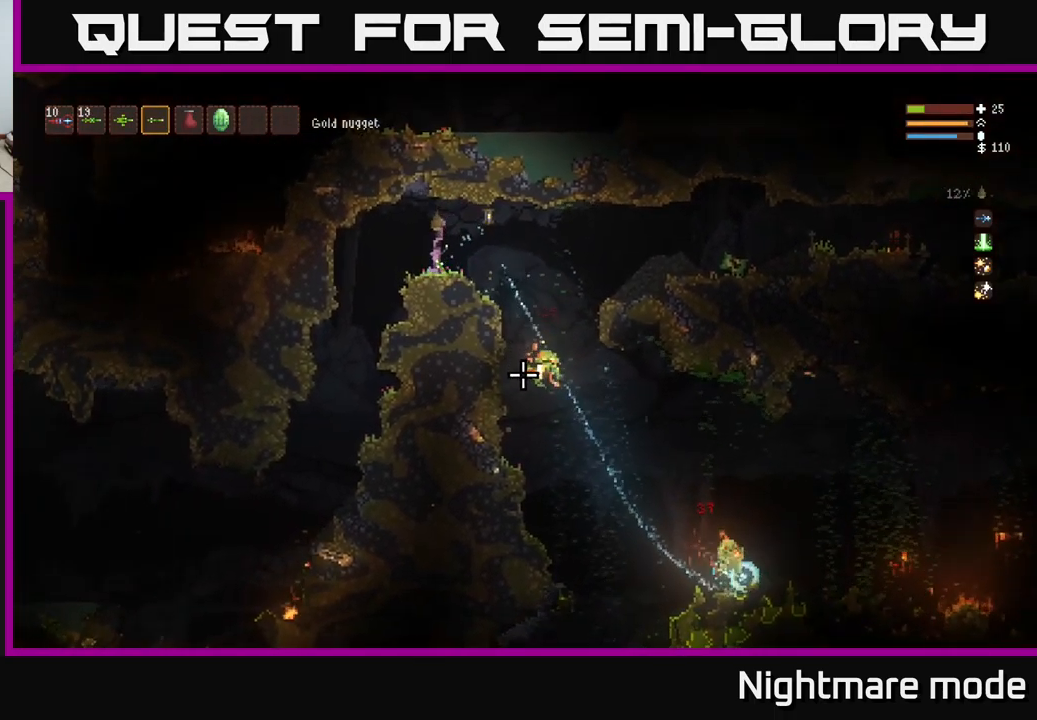
{"buttons": [], "left_stick": "right", "right_stick": "down-right", "events": [[134, "left_stick", "right"], [417, "L2", "down"], [484, "L2", "up"]]}
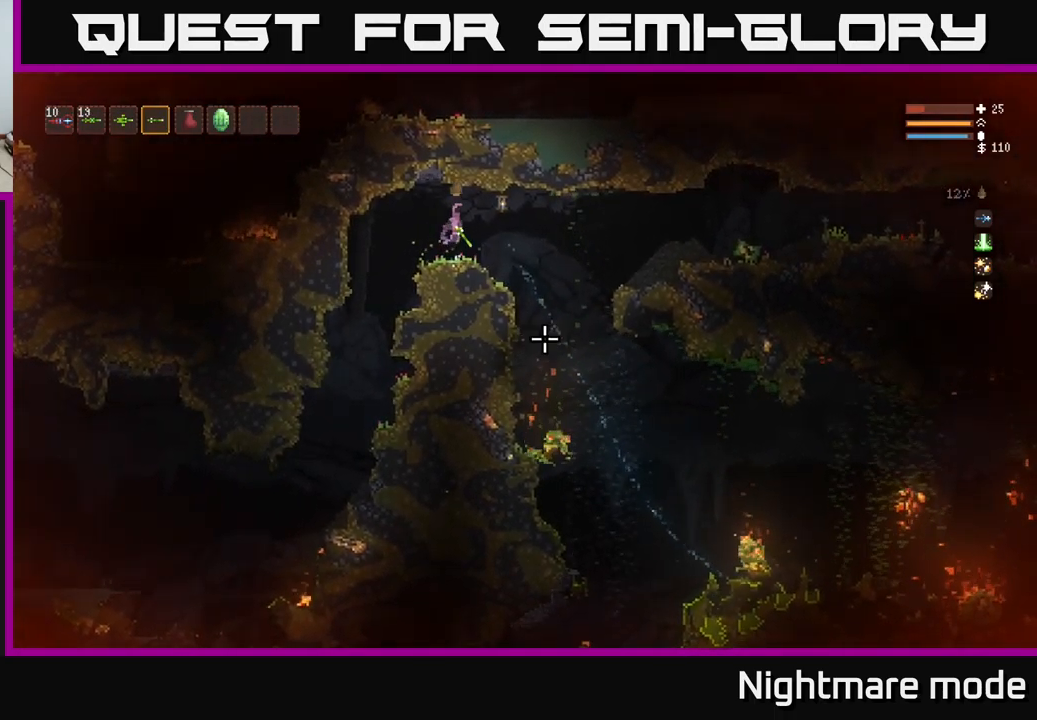
{"buttons": [], "left_stick": "right", "right_stick": "down-right", "events": []}
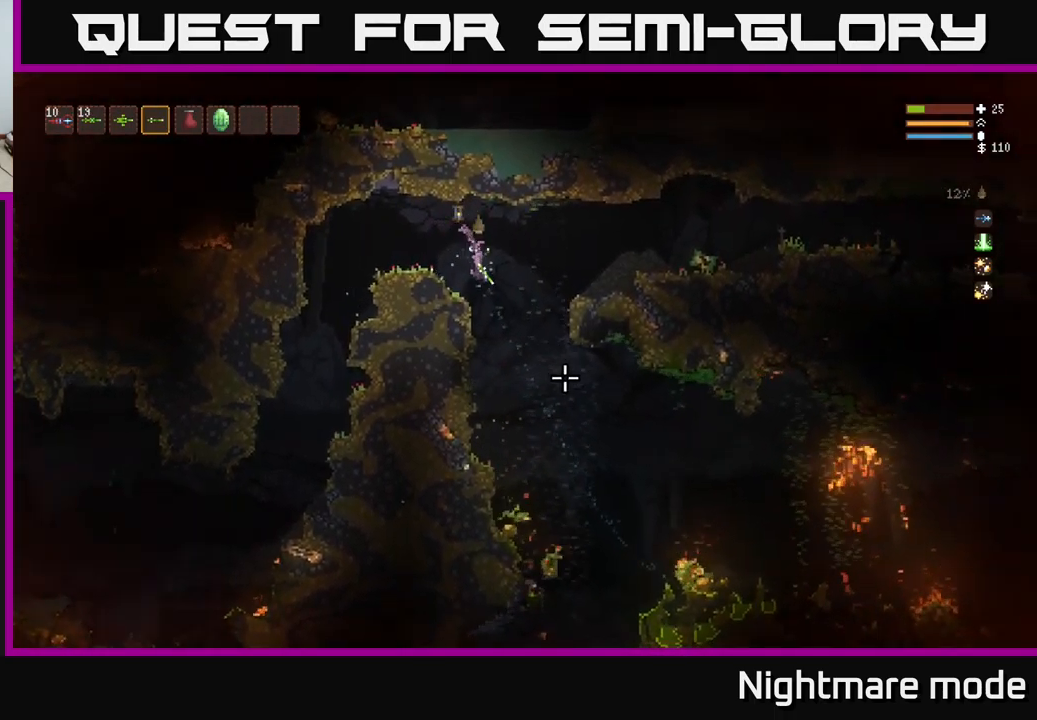
{"buttons": [], "left_stick": "center", "right_stick": "down-right", "events": [[150, "L2", "down"], [200, "left_stick", "center"], [250, "L2", "up"], [250, "left_stick", "left"], [450, "left_stick", "center"]]}